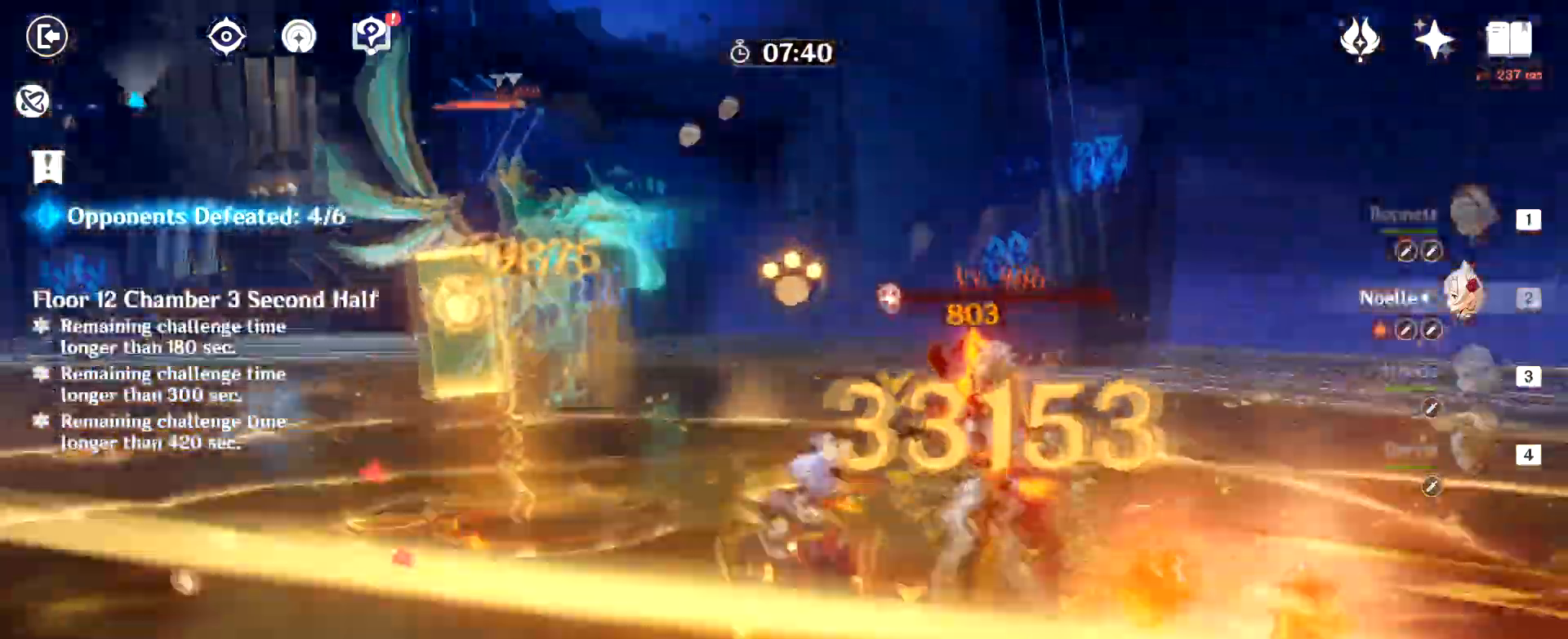
Gameplay with keyboard and mouse; each line is a JSON object with the keys and mouse buttons held at the frame after it. "events" lists presses ("down") and releases ("up") of "1", "2", "3", "4", "5", "a", "alt", "b", "c", "ctrl", "d", "e", "f", "g", "q", "r", "s", "shift", "space", "t", "tab", "tilde", "v", "w", "x", "z", "mouse_left", "mouse_wheel", "mouse_right", "mouse_mb4" and "mouse_mb5" between this image and that frame as [ms after this image, input, new state], when the widget could be followed in between. "mouse_left", "mouse_wheel", "mouse_right", "mouse_mb4", "mouse_mb5" = the "left", "wheel", "right", "mb4", "mb5" buttons of the "mouse" list. No other keys are recorded. "wheel" means that the mouse wheel is clicked or scrolled. Mouse movement is not recorded.
{"keys": ["shift", "w"], "mouse": [], "events": [[34, "e", "down"], [84, "e", "up"], [267, "e", "down"], [367, "e", "up"], [434, "a", "down"], [451, "shift", "down"], [501, "a", "up"]]}
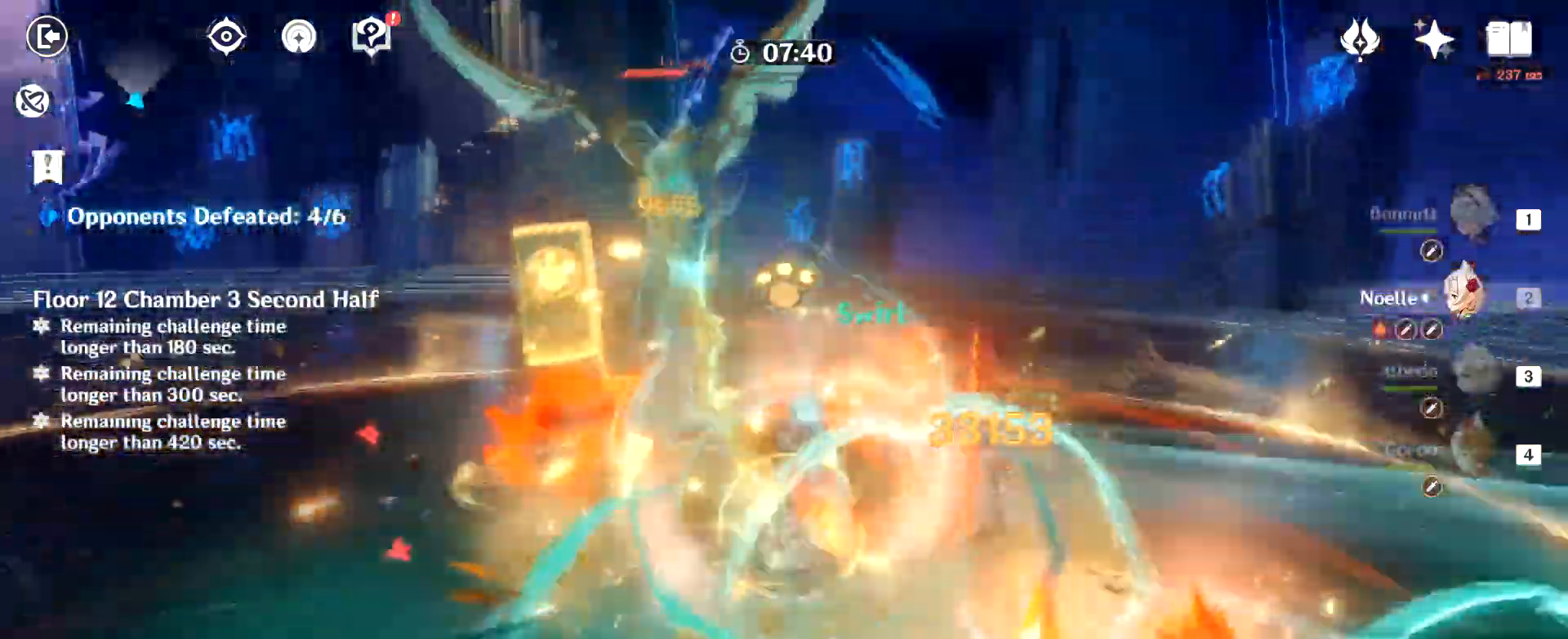
{"keys": ["w"], "mouse": [], "events": [[50, "shift", "up"], [50, "w", "up"], [100, "shift", "down"], [100, "w", "down"], [233, "shift", "up"]]}
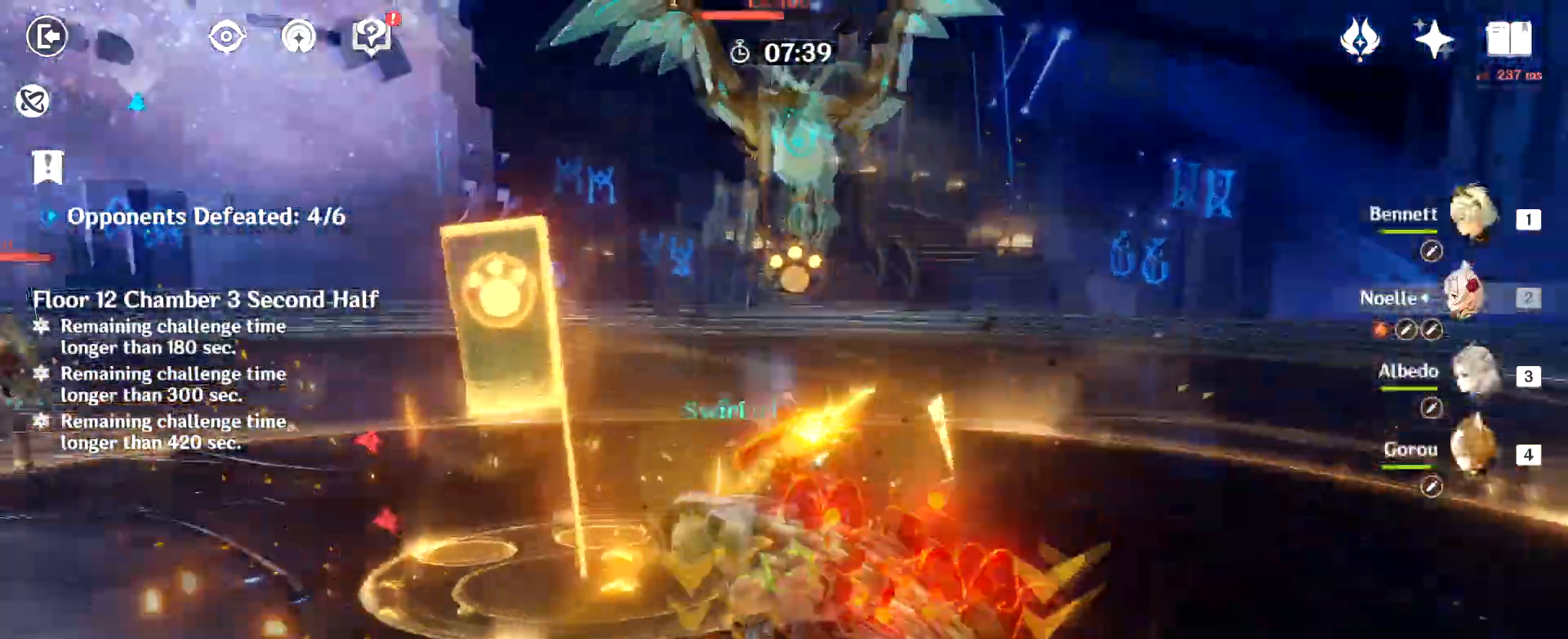
{"keys": ["w"], "mouse": ["left"], "events": [[17, "mouse_left", "down"], [67, "mouse_left", "up"], [117, "mouse_left", "down"], [200, "mouse_left", "up"], [250, "mouse_left", "down"], [300, "mouse_left", "up"], [350, "mouse_left", "down"], [434, "mouse_left", "up"], [484, "mouse_left", "down"]]}
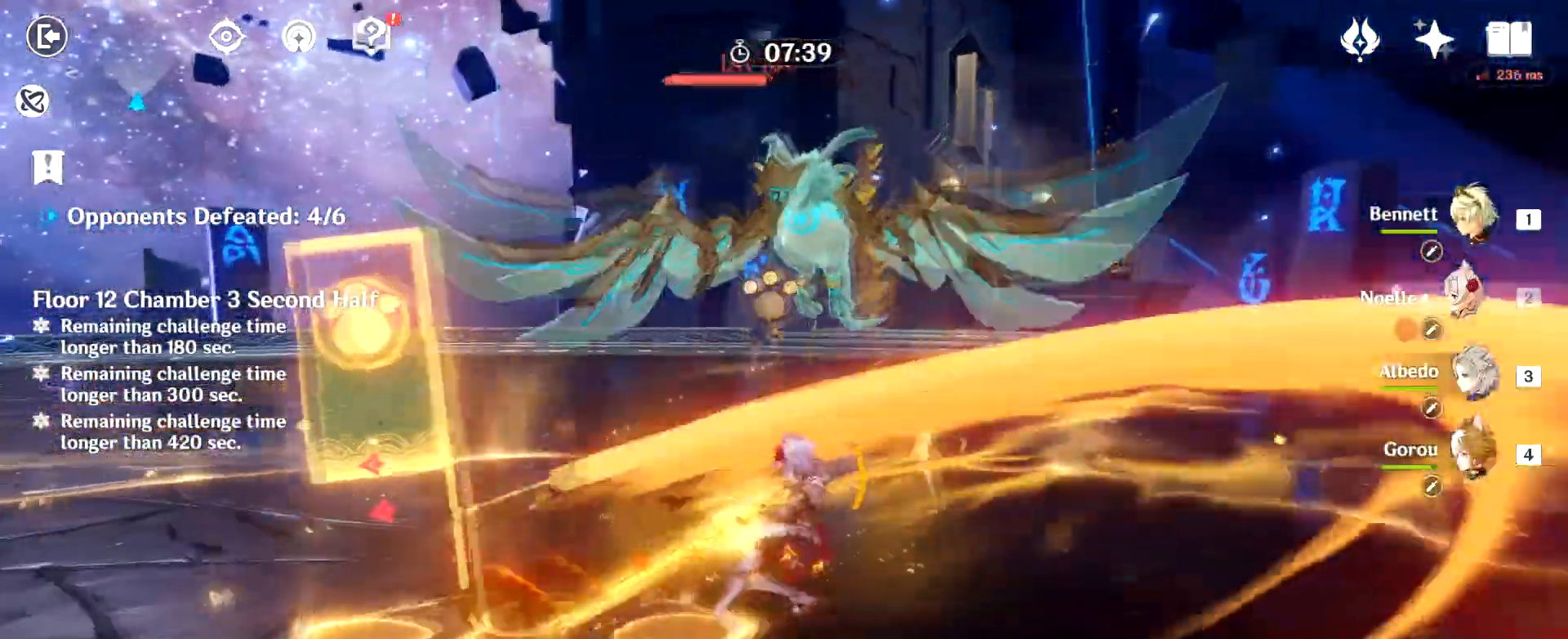
{"keys": ["w"], "mouse": ["left"], "events": [[33, "mouse_left", "up"], [83, "mouse_left", "down"], [183, "mouse_left", "up"], [217, "mouse_left", "down"]]}
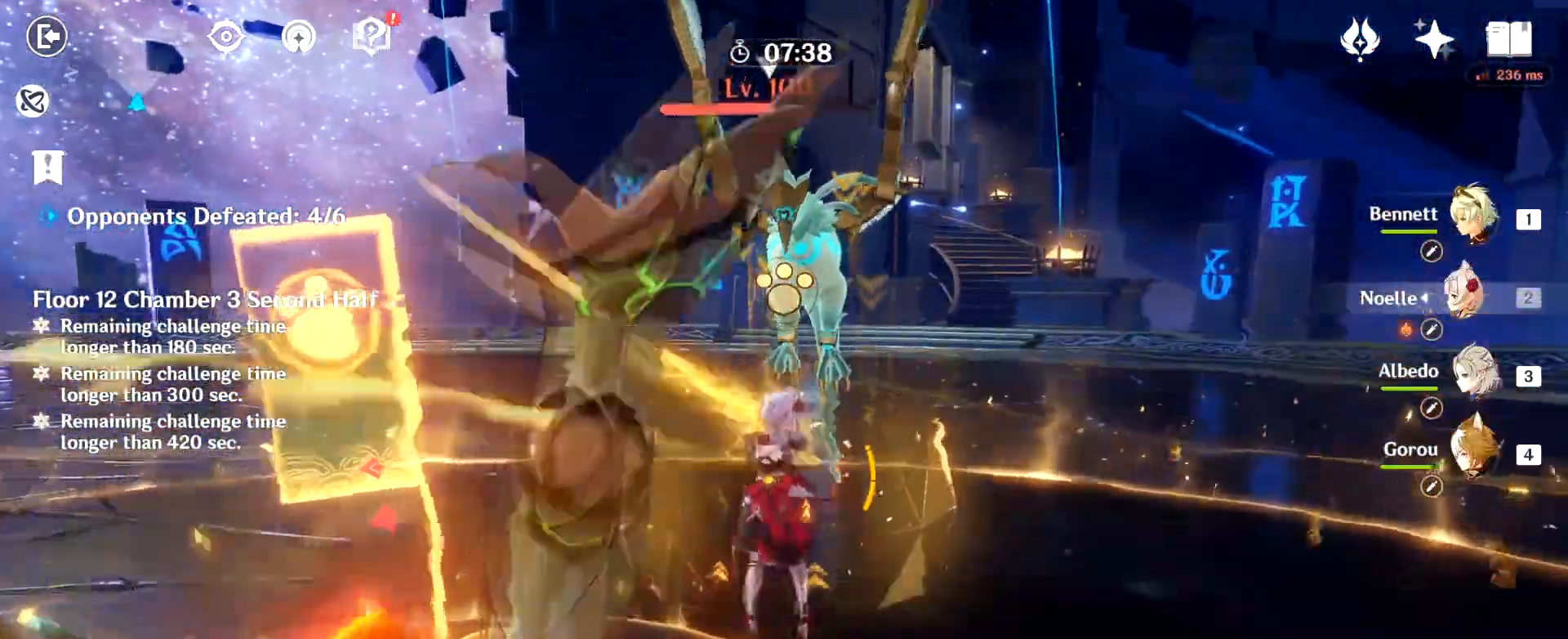
{"keys": ["w"], "mouse": ["left"], "events": [[50, "mouse_left", "up"], [84, "mouse_left", "down"]]}
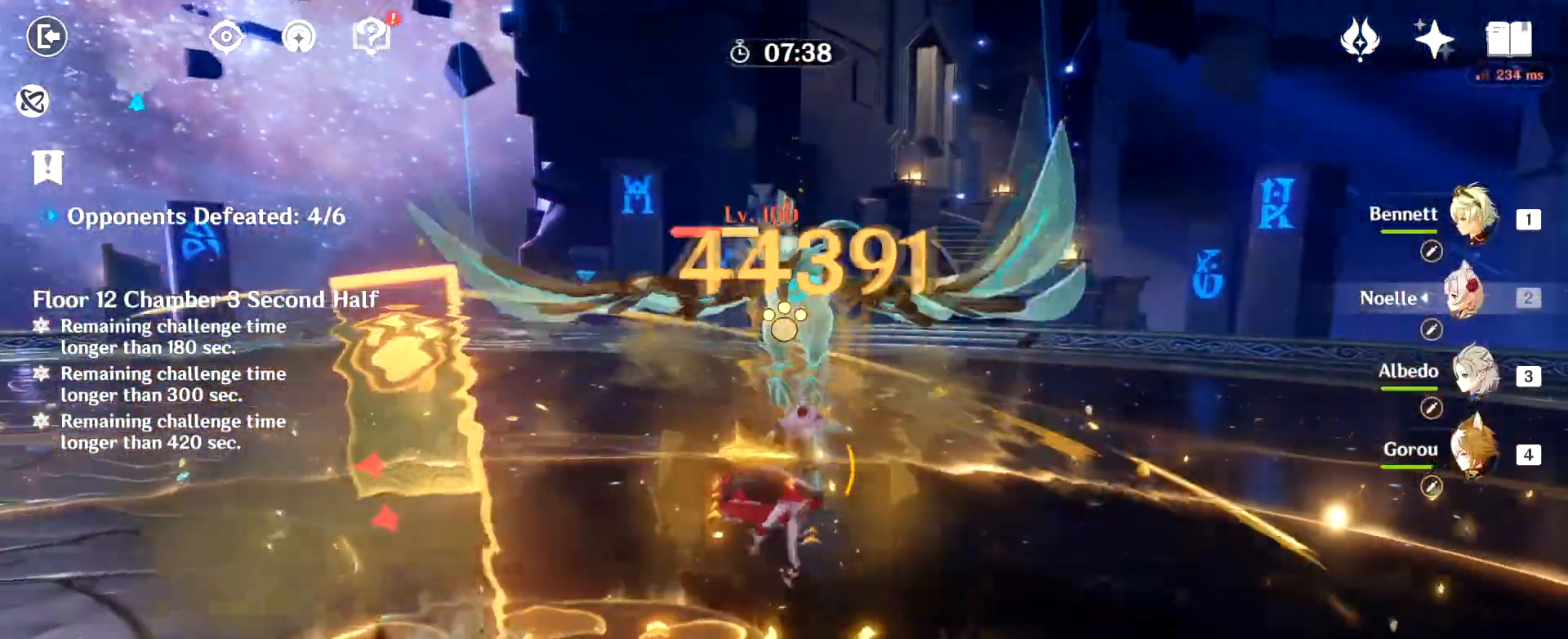
{"keys": ["d"], "mouse": ["left"], "events": [[16, "mouse_left", "up"], [66, "mouse_left", "down"], [116, "mouse_left", "up"], [166, "d", "down"], [166, "mouse_left", "down"], [250, "mouse_left", "up"], [250, "w", "up"], [300, "mouse_left", "down"], [350, "mouse_left", "up"], [350, "shift", "down"], [433, "mouse_left", "down"], [433, "shift", "up"]]}
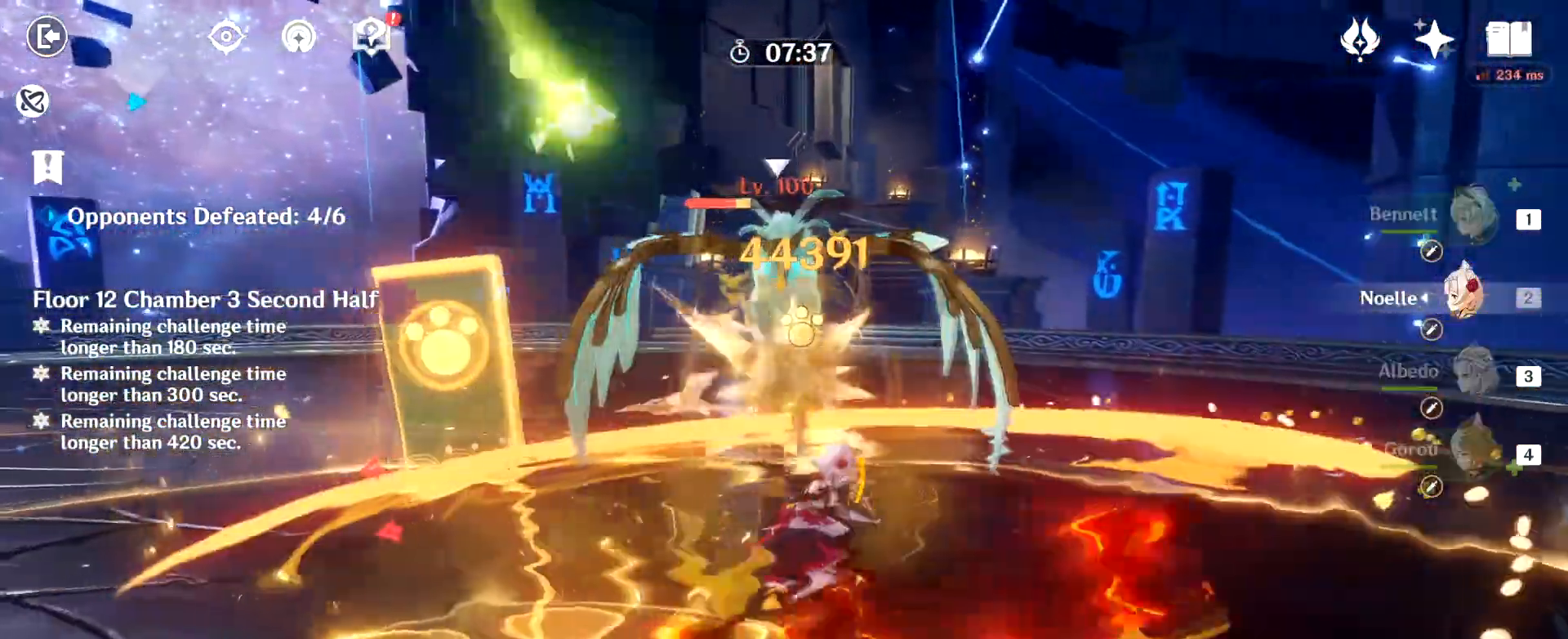
{"keys": ["w"], "mouse": ["left"], "events": [[34, "a", "down"], [34, "w", "down"], [84, "d", "up"], [134, "mouse_left", "up"], [267, "mouse_left", "down"], [367, "mouse_left", "up"], [401, "mouse_left", "down"], [451, "a", "up"], [451, "mouse_left", "up"], [484, "mouse_left", "down"]]}
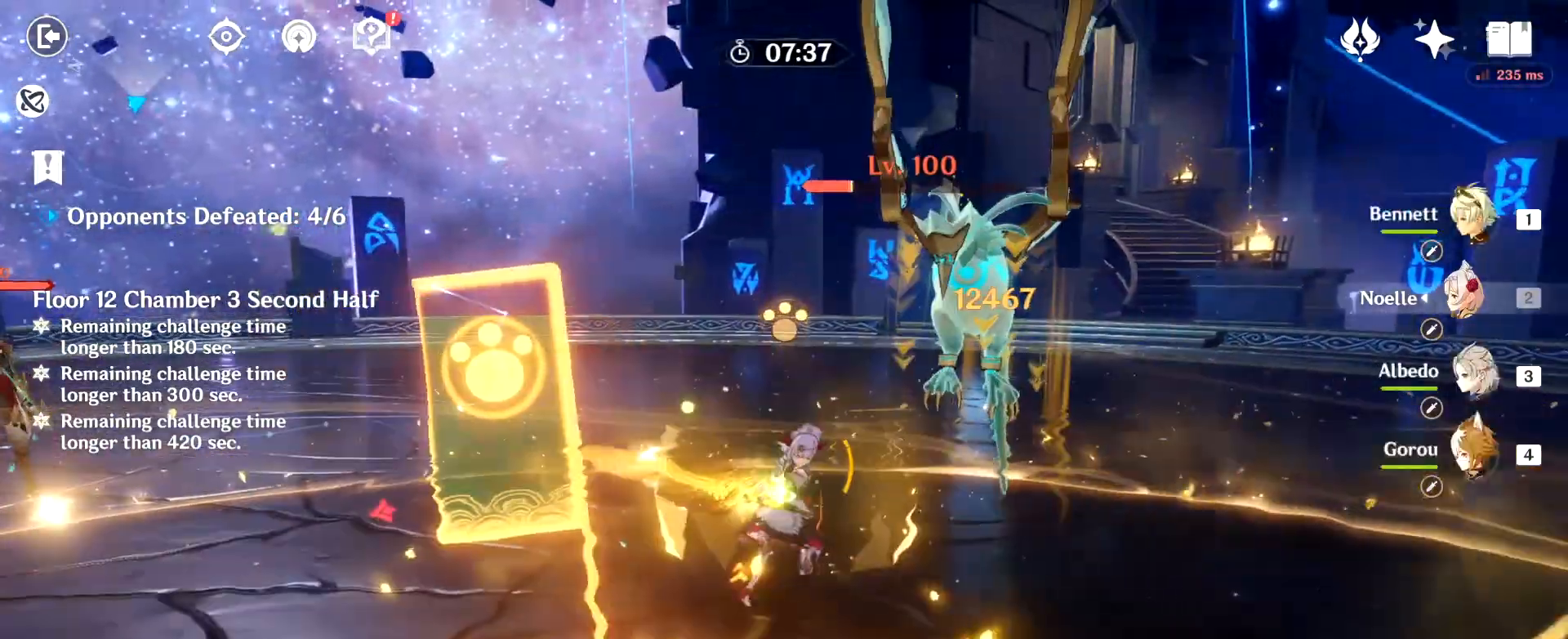
{"keys": ["w"], "mouse": ["left"], "events": [[100, "mouse_left", "up"], [150, "mouse_left", "down"], [233, "mouse_left", "up"], [283, "mouse_left", "down"], [333, "mouse_left", "up"], [383, "mouse_left", "down"], [467, "mouse_left", "up"], [500, "mouse_left", "down"]]}
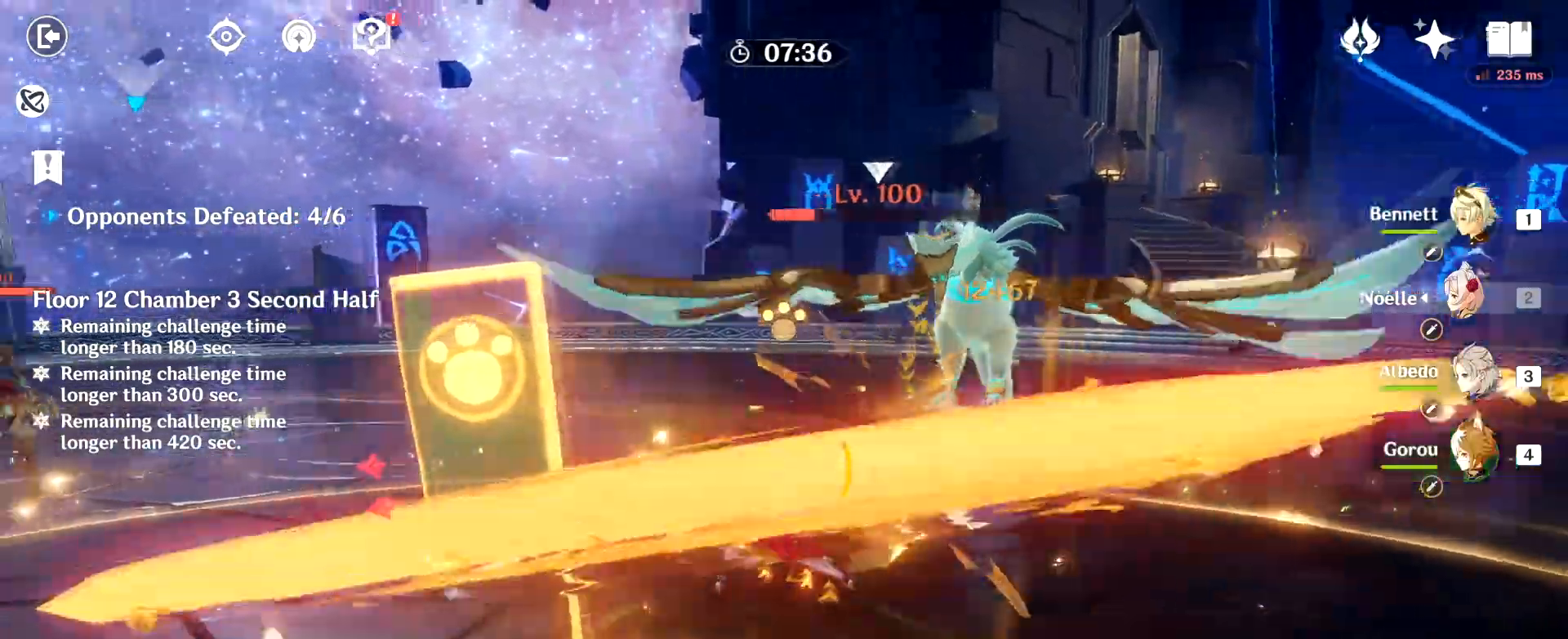
{"keys": ["w"], "mouse": ["left"], "events": [[200, "mouse_left", "up"], [250, "mouse_left", "down"], [350, "mouse_left", "up"], [401, "mouse_left", "down"], [434, "mouse_left", "up"], [484, "mouse_left", "down"]]}
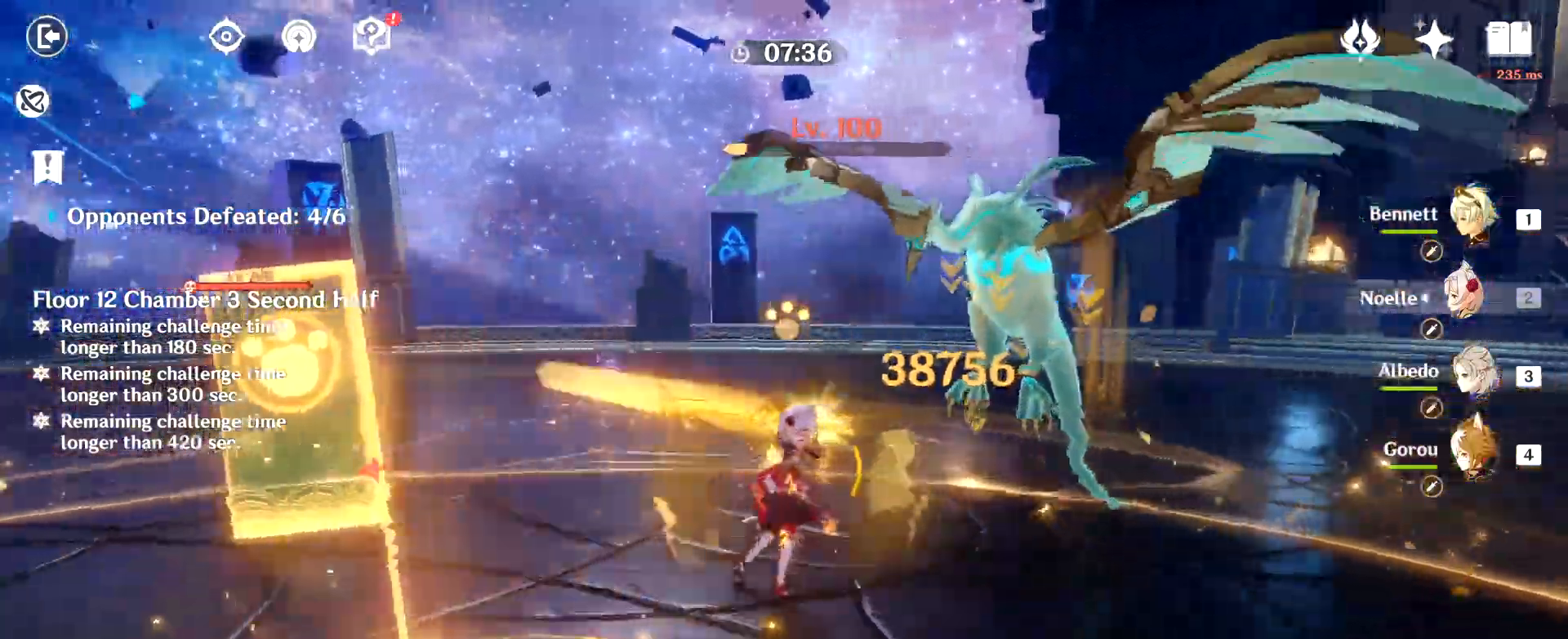
{"keys": ["w"], "mouse": [], "events": [[133, "mouse_left", "up"], [183, "a", "down"], [183, "shift", "down"], [217, "a", "up"], [217, "shift", "up"], [300, "a", "down"], [317, "shift", "down"], [367, "a", "up"], [367, "shift", "up"], [400, "shift", "down"], [500, "shift", "up"]]}
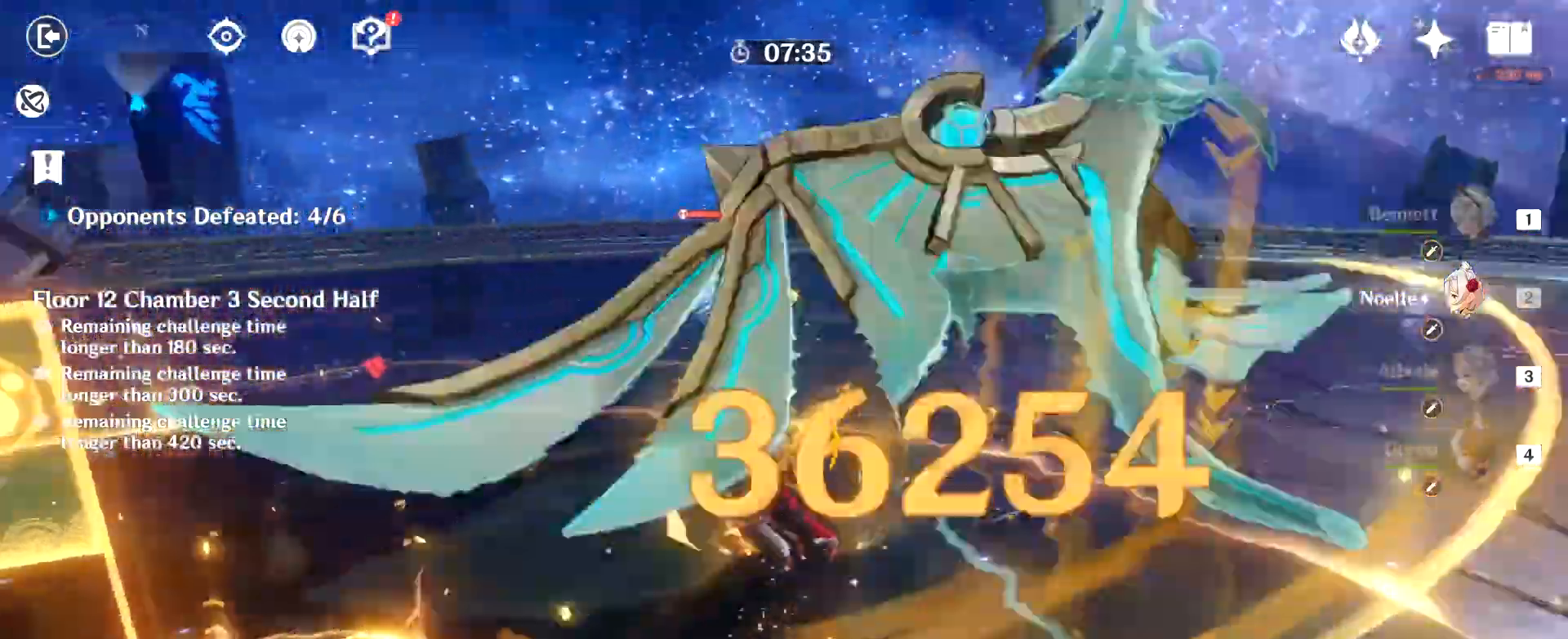
{"keys": ["shift", "w"], "mouse": [], "events": [[50, "shift", "down"], [100, "shift", "up"], [184, "shift", "down"], [200, "shift", "up"], [334, "shift", "down"], [384, "shift", "up"], [451, "shift", "down"]]}
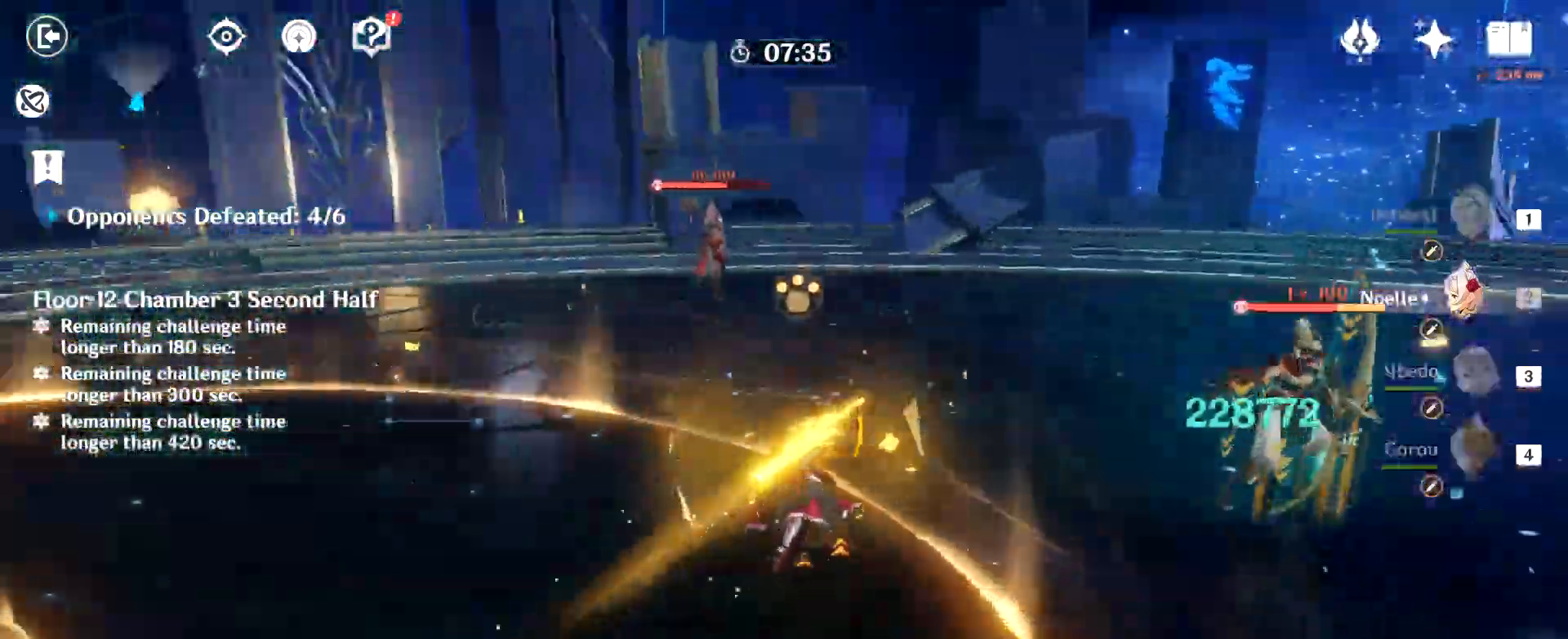
{"keys": ["4", "w"], "mouse": [], "events": [[16, "shift", "up"], [433, "4", "down"]]}
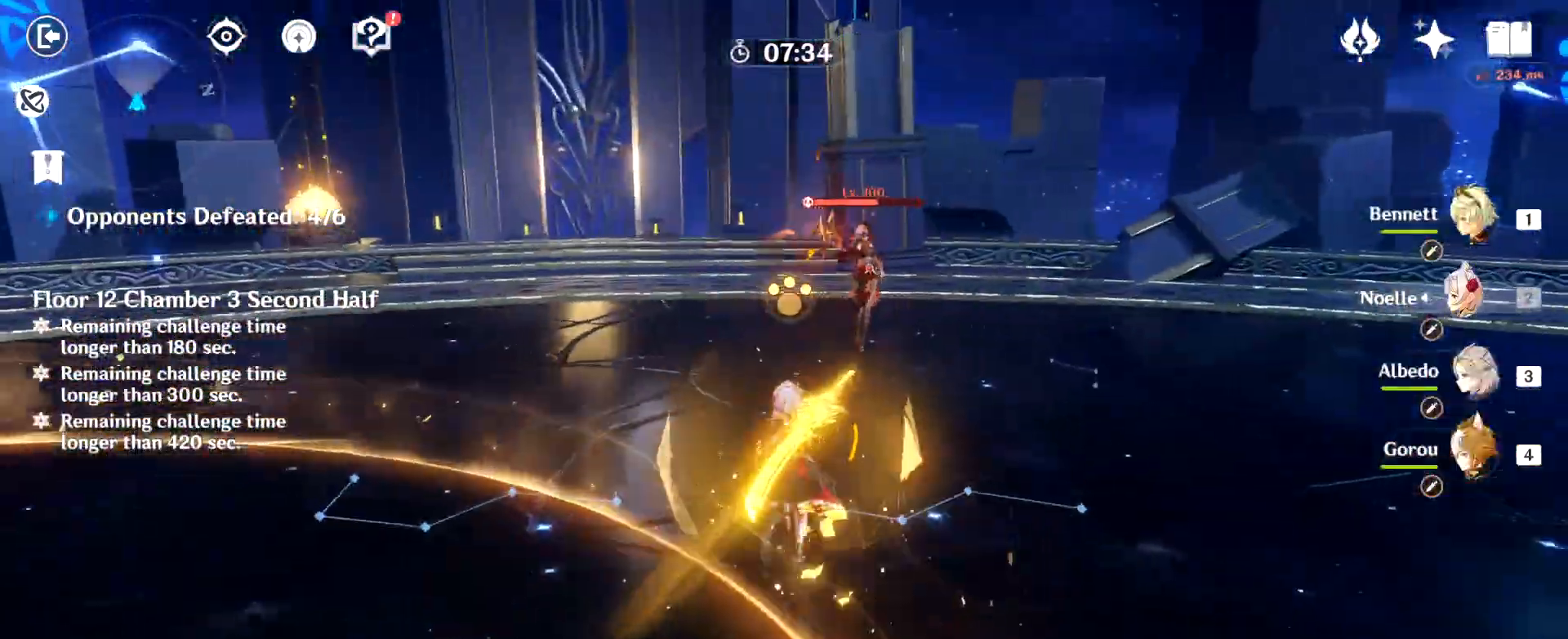
{"keys": ["shift", "w"], "mouse": [], "events": [[84, "4", "up"], [367, "shift", "down"], [417, "shift", "up"], [501, "shift", "down"]]}
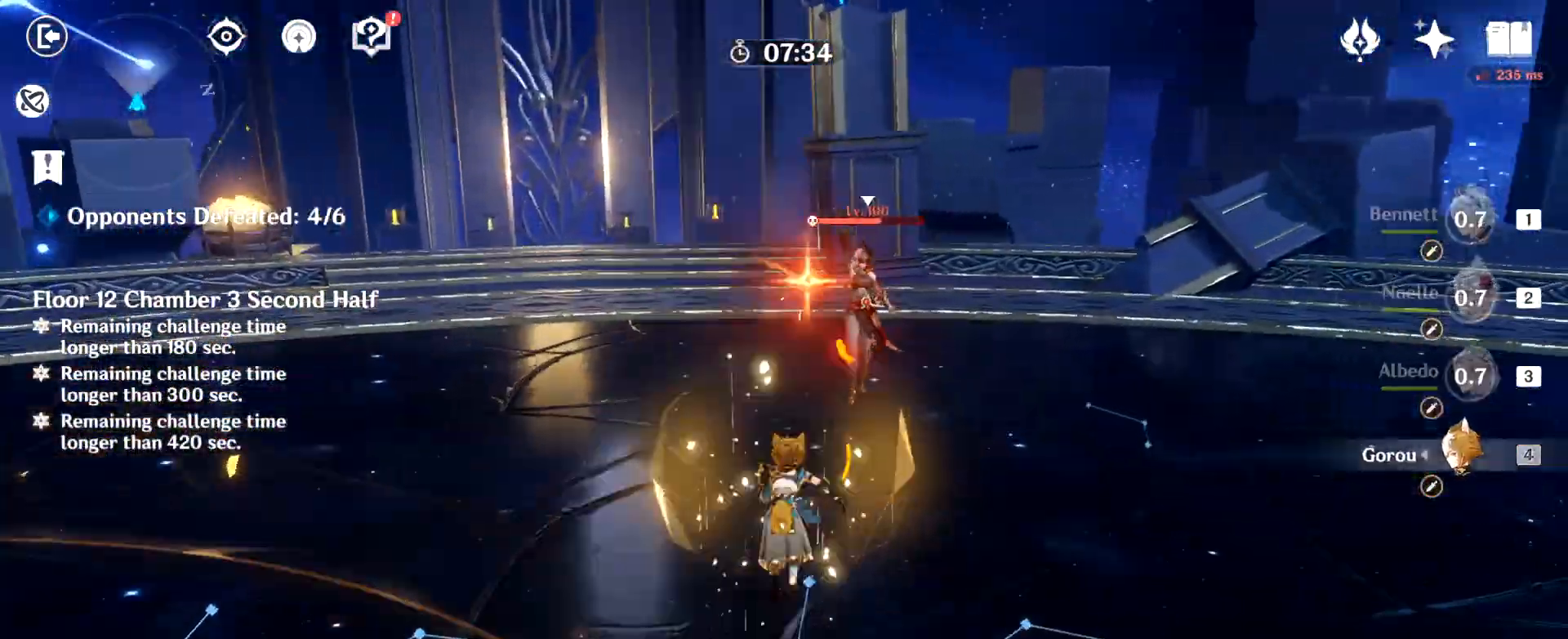
{"keys": ["e", "w"], "mouse": [], "events": [[50, "shift", "up"], [150, "shift", "down"], [183, "shift", "up"], [383, "e", "down"], [433, "e", "up"], [467, "e", "down"]]}
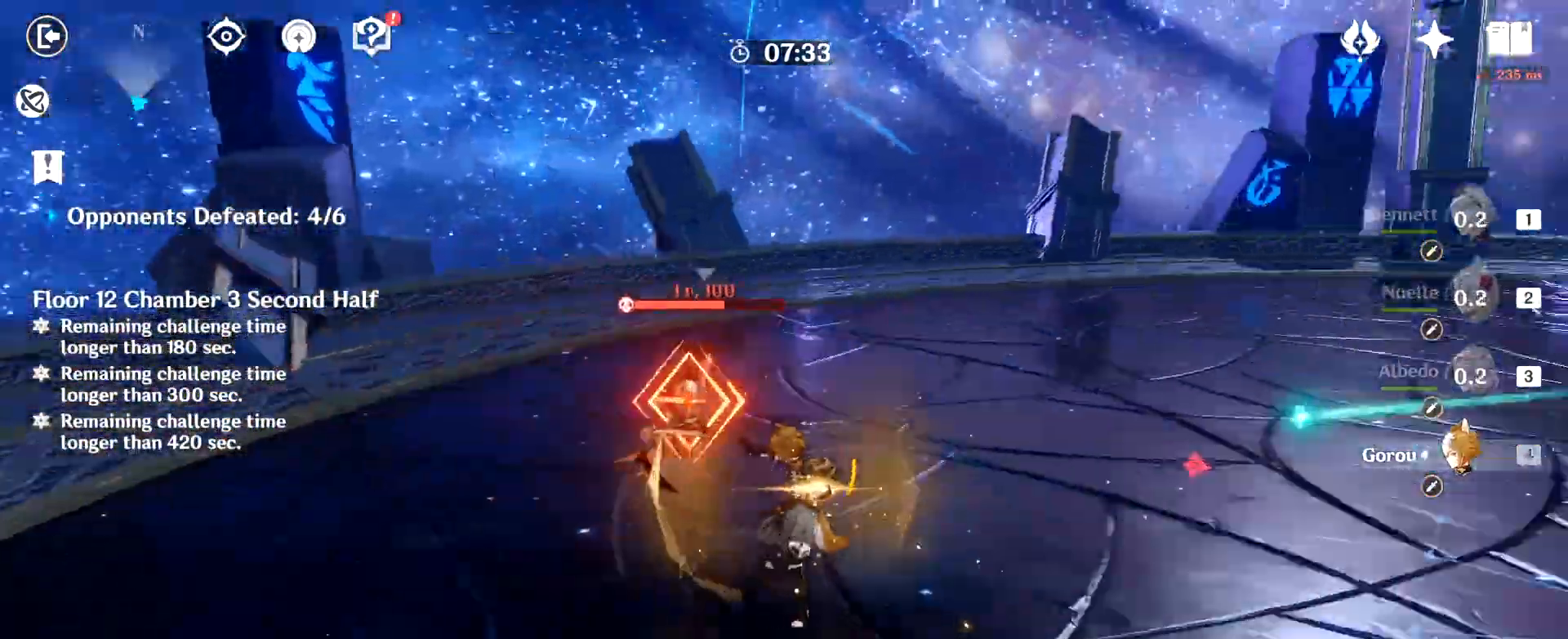
{"keys": ["w"], "mouse": ["left"], "events": [[67, "e", "up"], [117, "e", "down"], [200, "e", "up"], [250, "e", "down"], [250, "mouse_left", "down"], [300, "e", "up"], [350, "e", "down"], [434, "mouse_left", "up"], [484, "e", "up"], [484, "mouse_left", "down"]]}
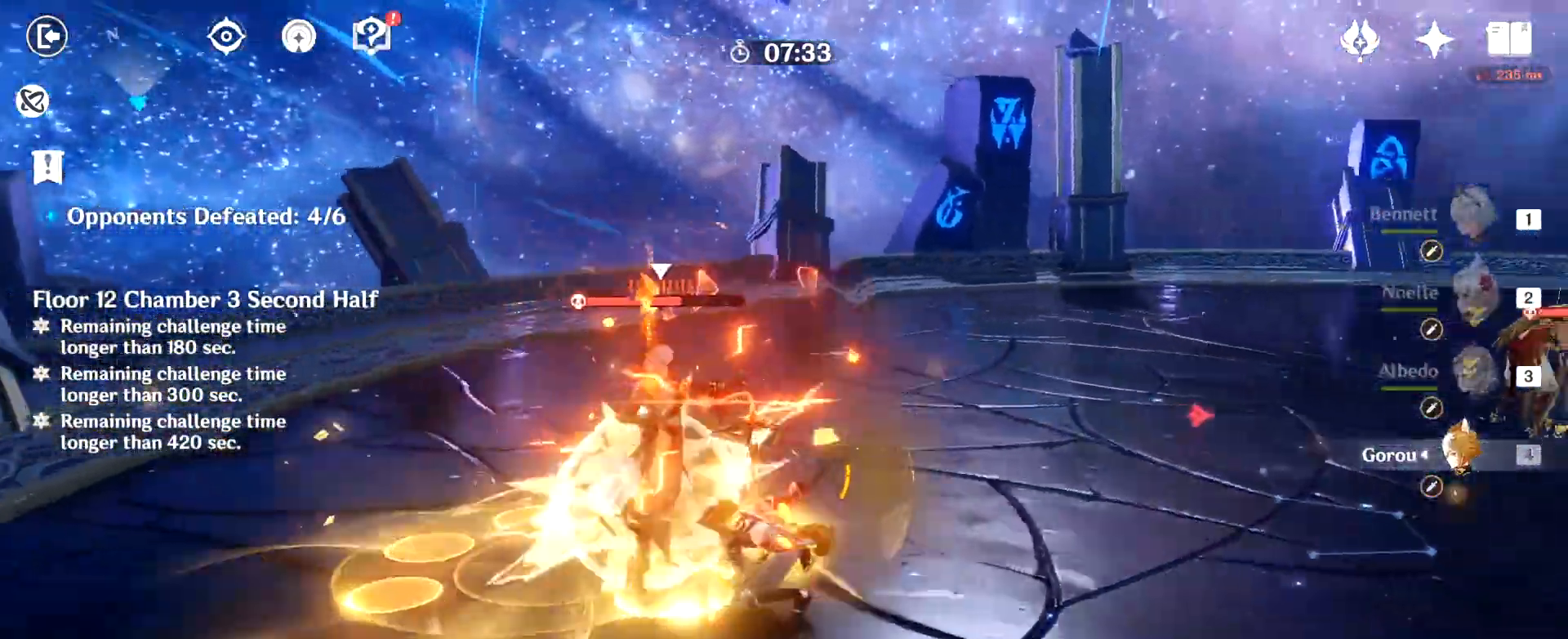
{"keys": ["e", "w"], "mouse": [], "events": [[83, "3", "down"], [133, "mouse_left", "up"], [267, "3", "up"], [367, "e", "down"], [450, "e", "up"], [500, "e", "down"]]}
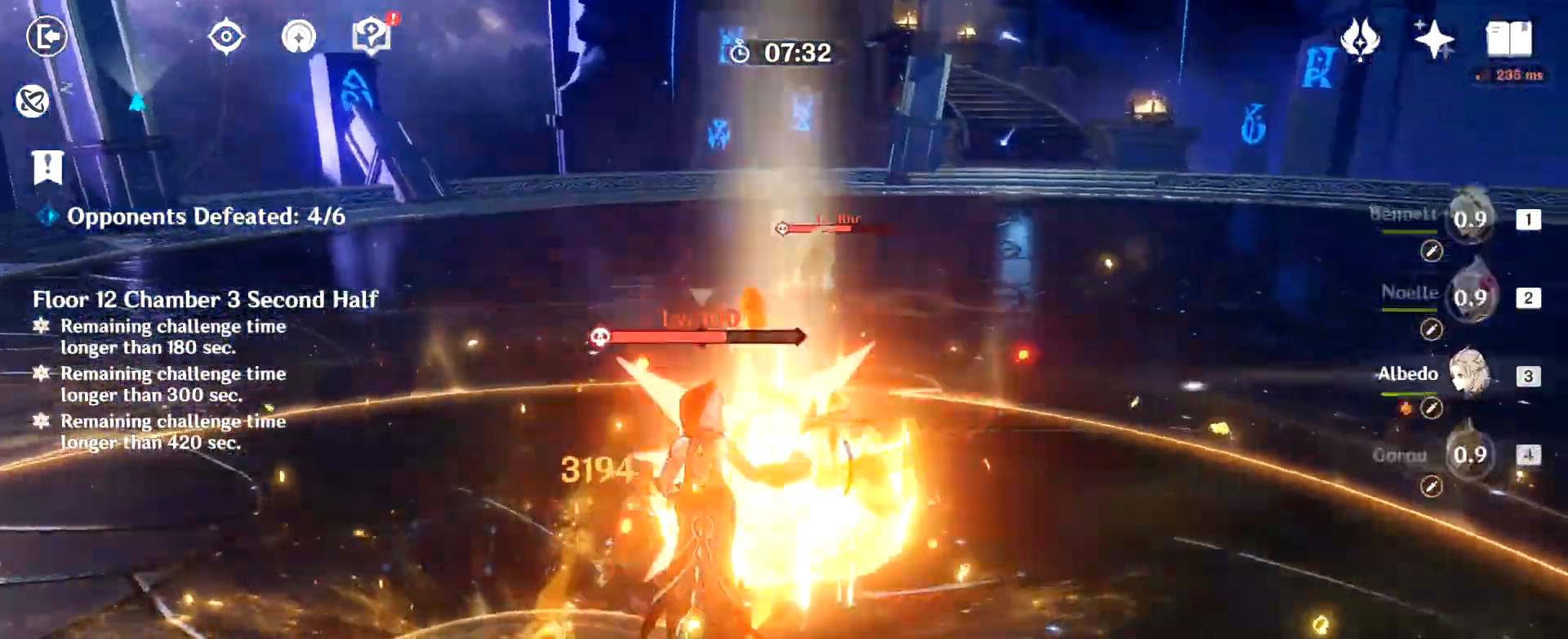
{"keys": ["w"], "mouse": []}
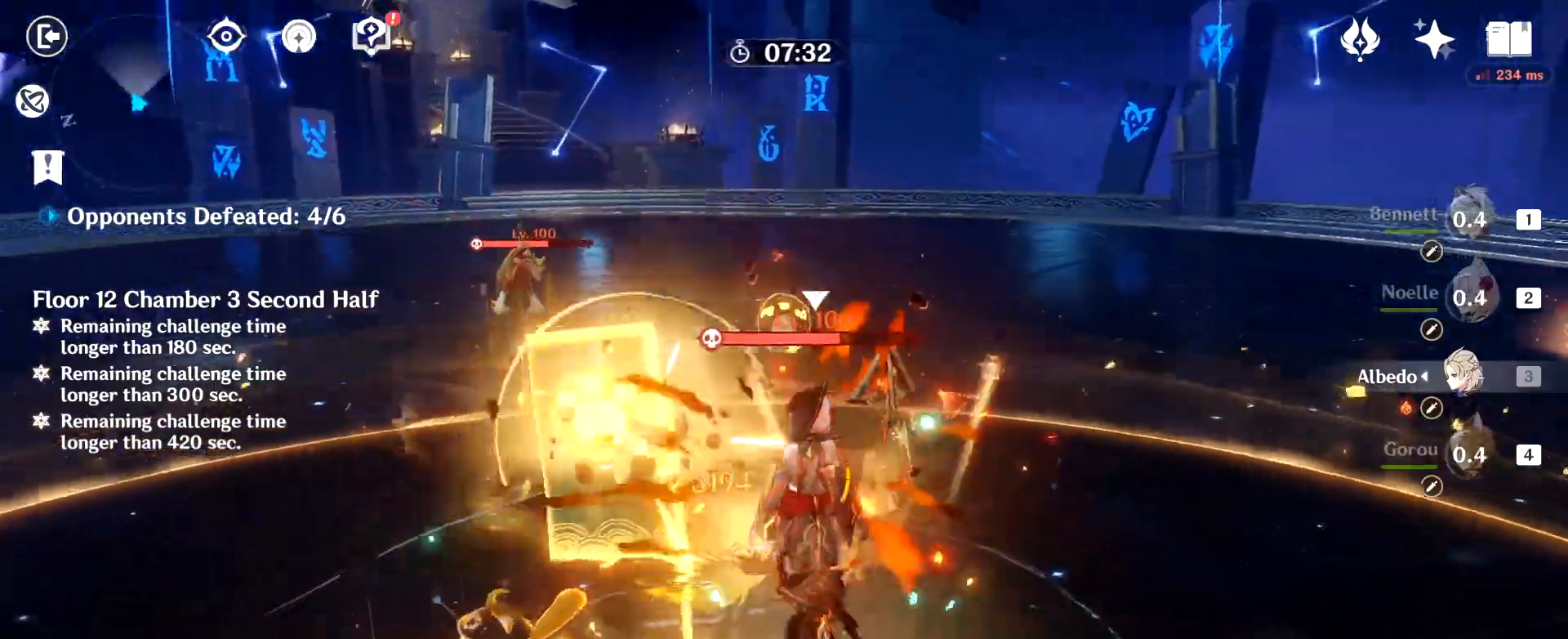
{"keys": ["2", "w"], "mouse": [], "events": [[16, "e", "down"], [16, "mouse_left", "down"], [66, "mouse_left", "up"], [166, "e", "up"], [166, "mouse_left", "down"], [200, "mouse_left", "up"], [300, "mouse_left", "down"], [350, "2", "down"], [433, "2", "up"], [483, "2", "down"], [483, "mouse_left", "up"]]}
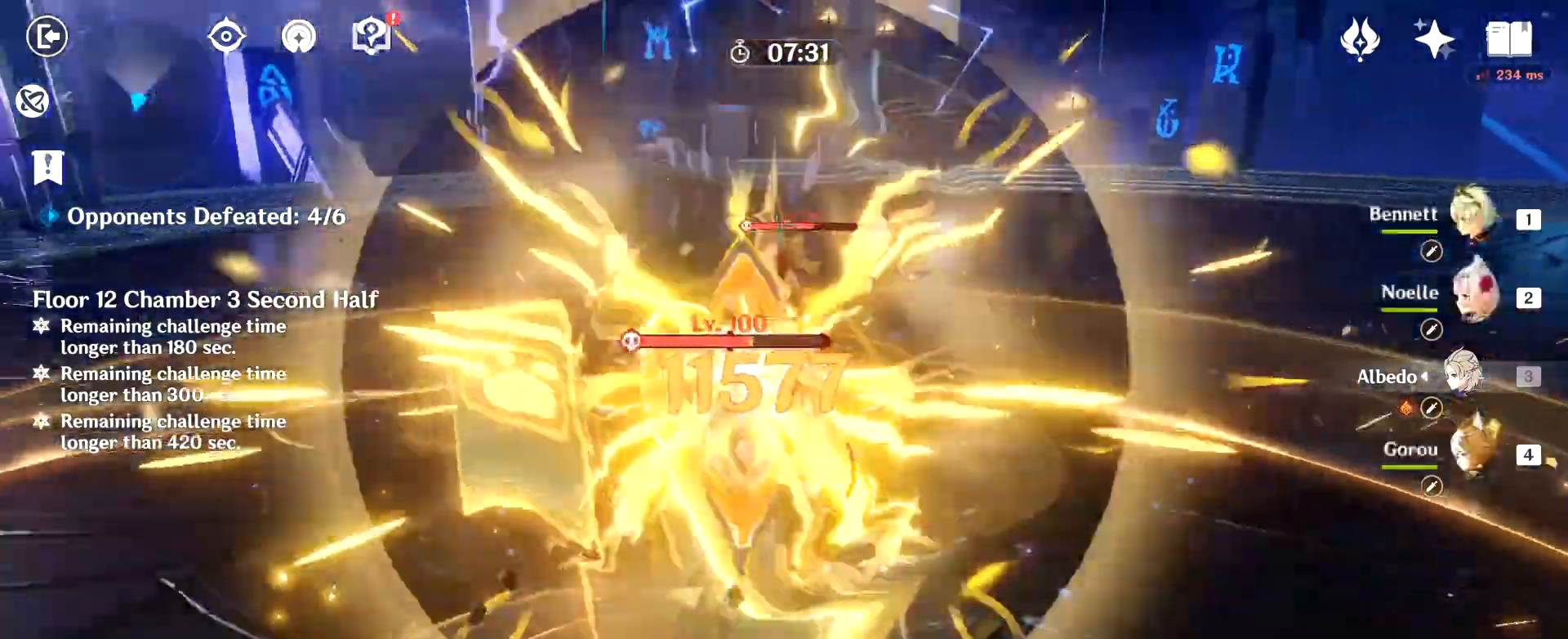
{"keys": ["e", "w"], "mouse": []}
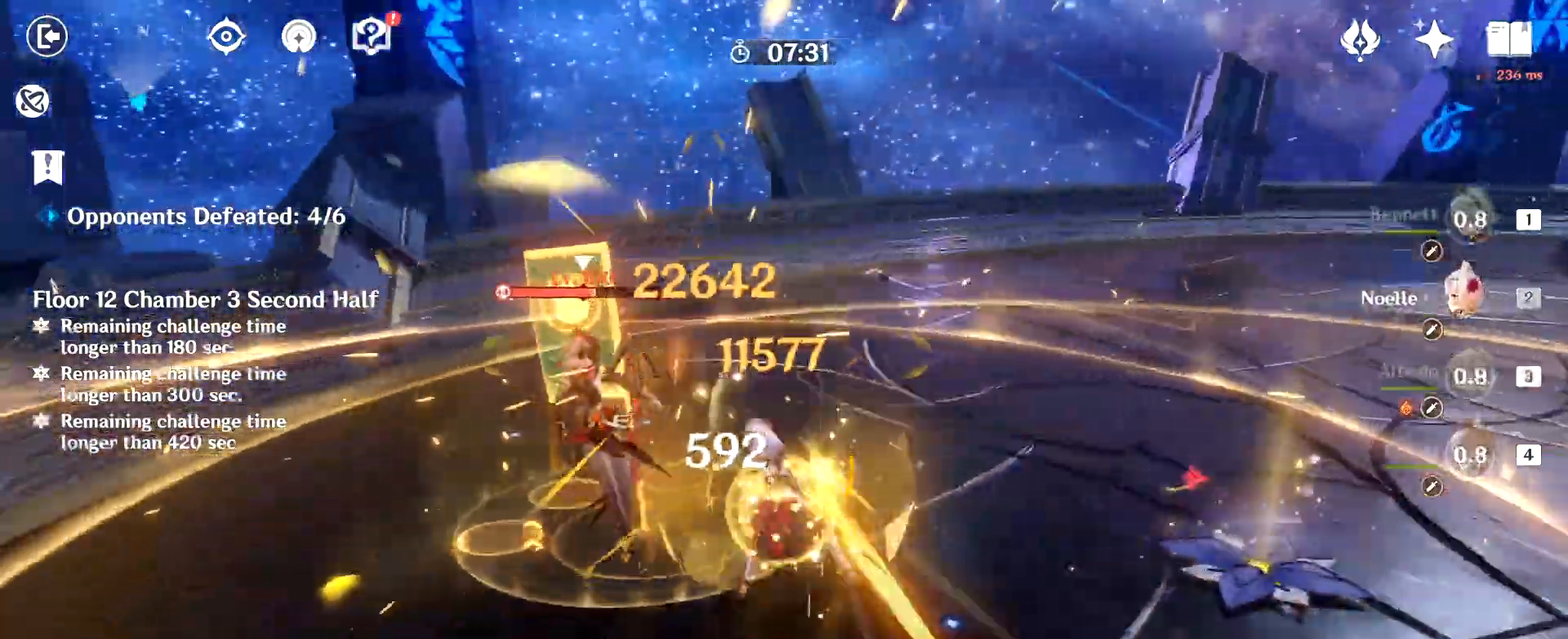
{"keys": ["w"], "mouse": [], "events": [[33, "mouse_left", "down"], [50, "e", "up"], [100, "e", "down"], [183, "e", "up"], [233, "mouse_left", "up"], [267, "mouse_left", "down"], [333, "mouse_left", "up"], [383, "mouse_left", "down"], [467, "mouse_left", "up"]]}
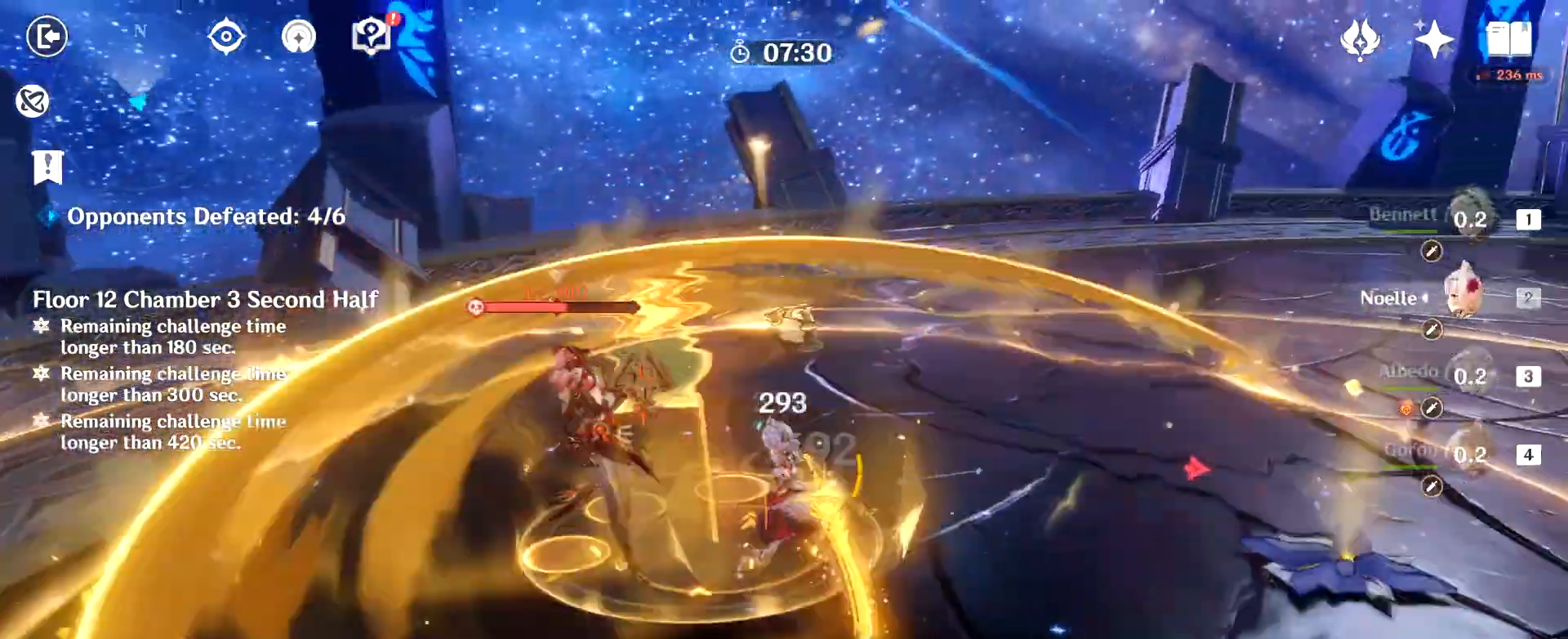
{"keys": ["w"], "mouse": ["left"], "events": [[17, "mouse_left", "down"], [67, "mouse_left", "up"], [117, "mouse_left", "down"], [200, "mouse_left", "up"], [250, "mouse_left", "down"], [300, "mouse_left", "up"], [350, "mouse_left", "down"], [434, "mouse_left", "up"], [467, "mouse_left", "down"]]}
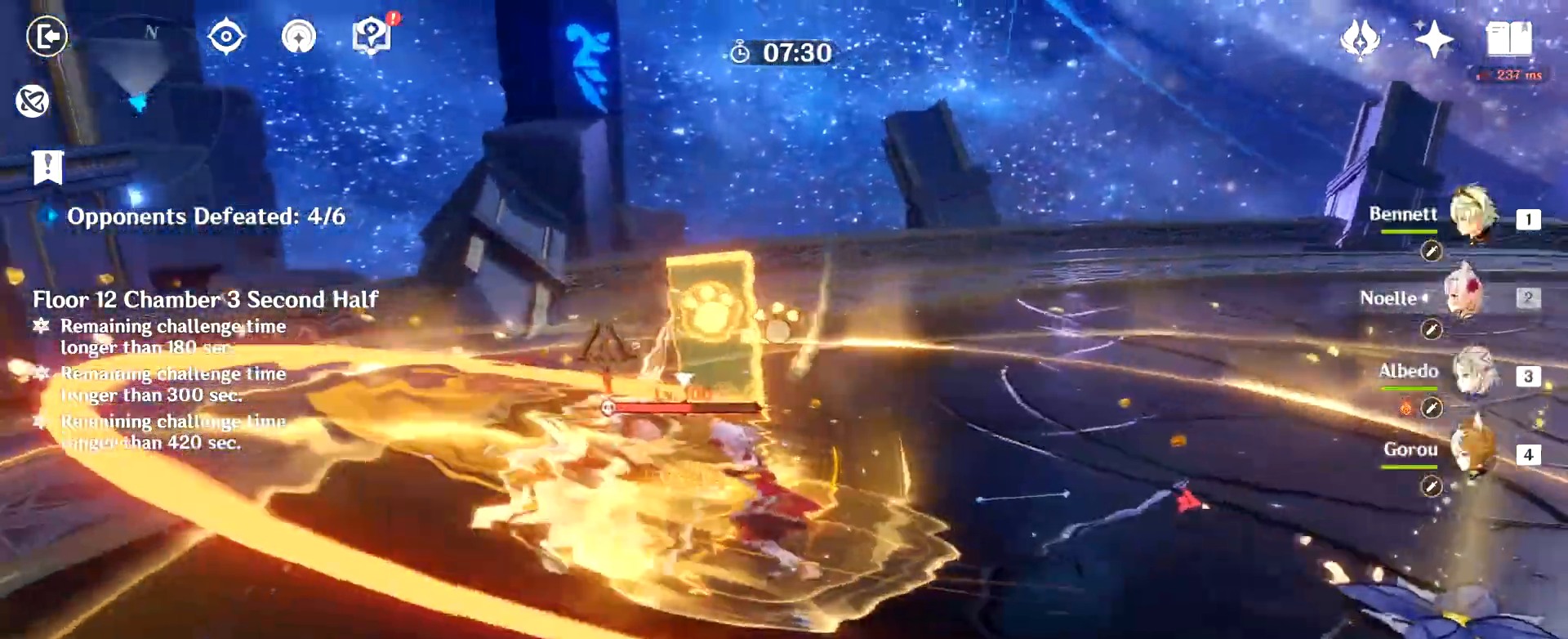
{"keys": ["a", "w"], "mouse": [], "events": [[33, "mouse_left", "up"], [83, "mouse_left", "down"], [267, "mouse_left", "up"], [300, "mouse_left", "down"], [417, "mouse_left", "up"], [433, "mouse_left", "down"], [483, "a", "down"], [500, "mouse_left", "up"]]}
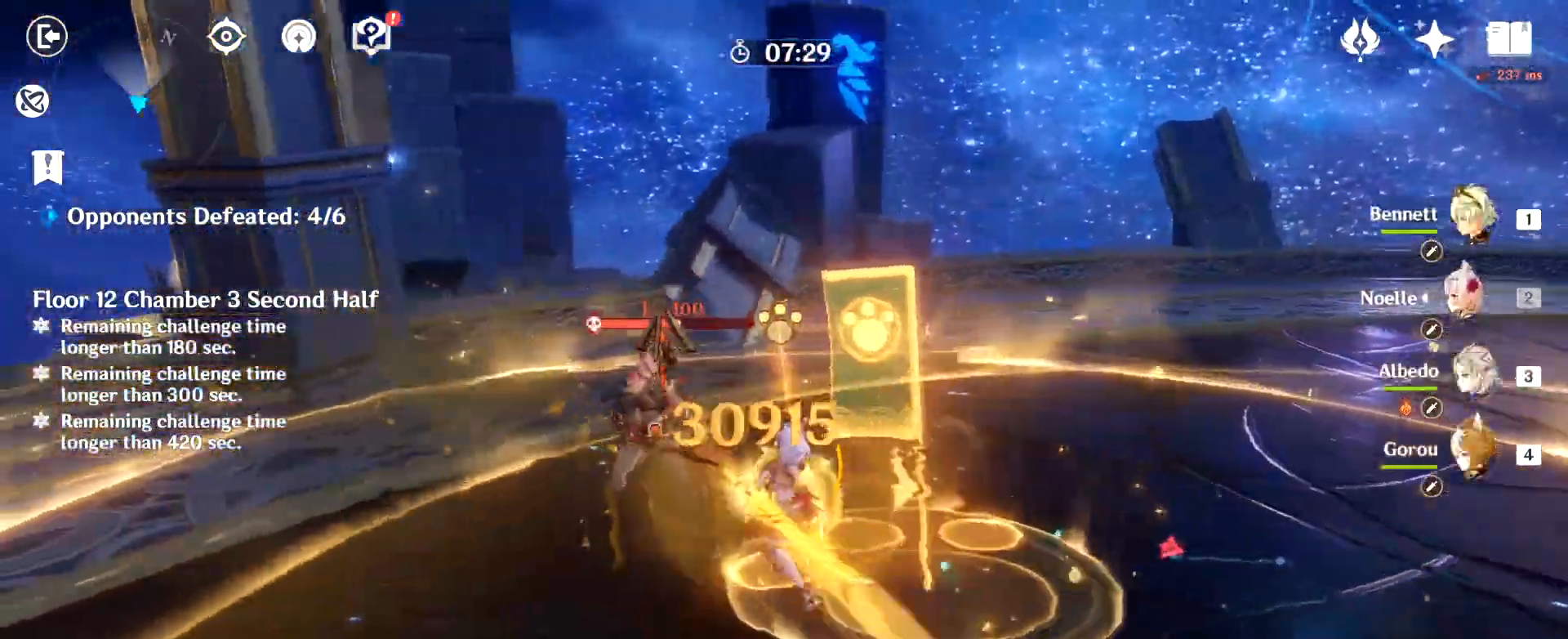
{"keys": ["a", "shift", "w"], "mouse": [], "events": [[217, "shift", "down"], [267, "shift", "up"], [367, "shift", "down"]]}
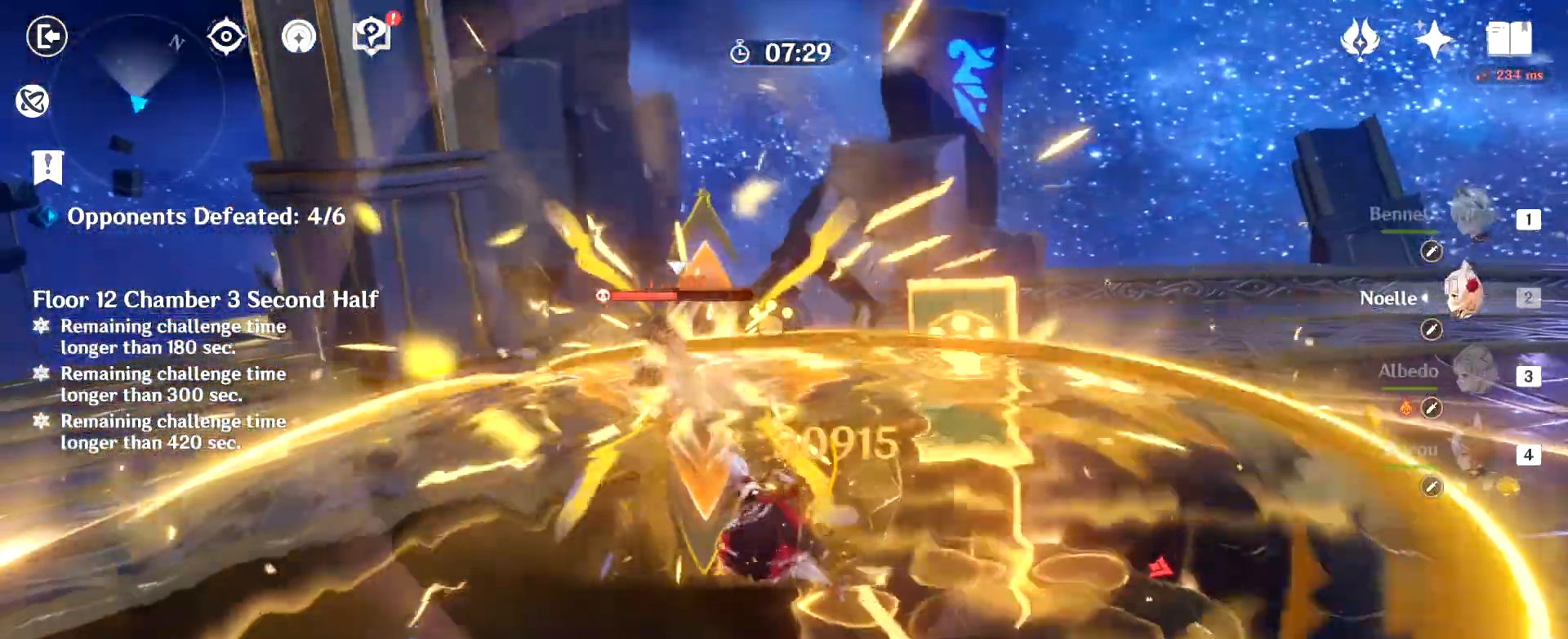
{"keys": ["a", "w"], "mouse": ["left"], "events": [[183, "shift", "up"], [333, "mouse_left", "down"]]}
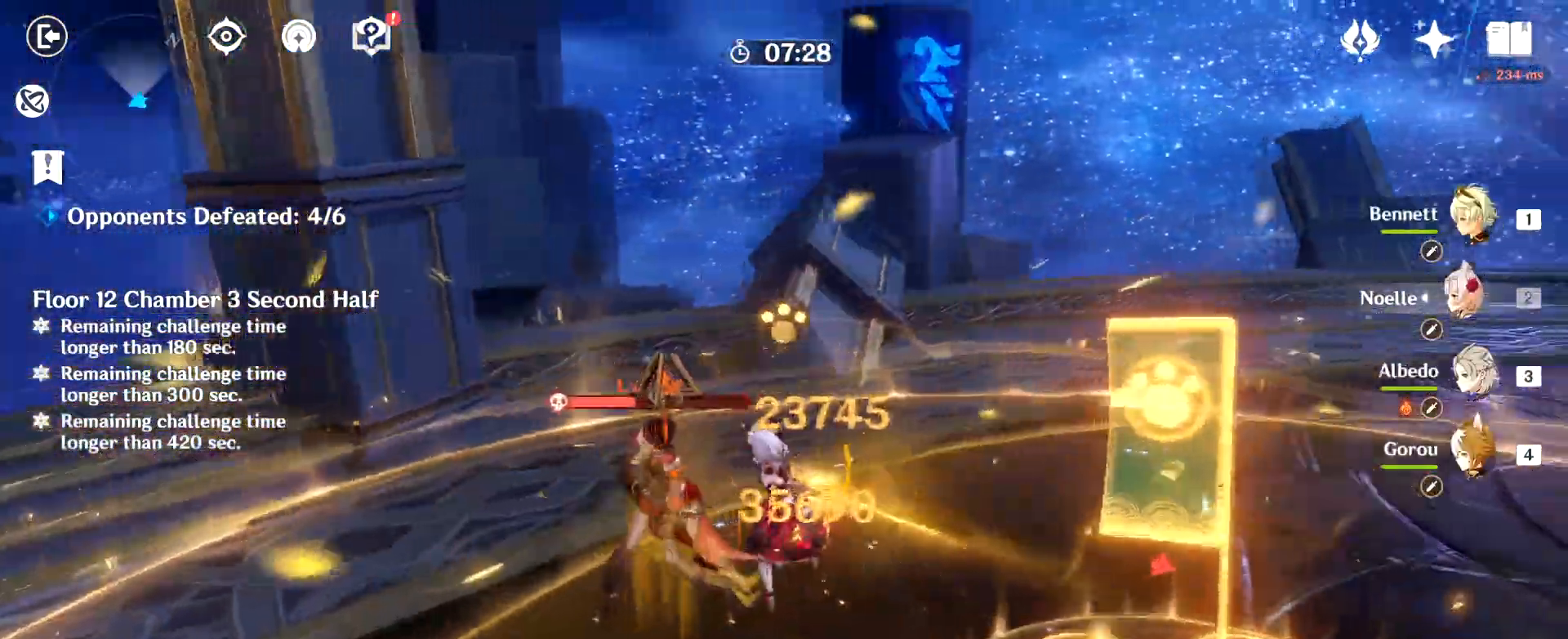
{"keys": ["a"], "mouse": ["left"], "events": [[17, "mouse_left", "up"], [67, "mouse_left", "down"], [117, "a", "up"], [267, "mouse_left", "up"], [300, "a", "down"], [300, "mouse_left", "down"], [417, "w", "up"]]}
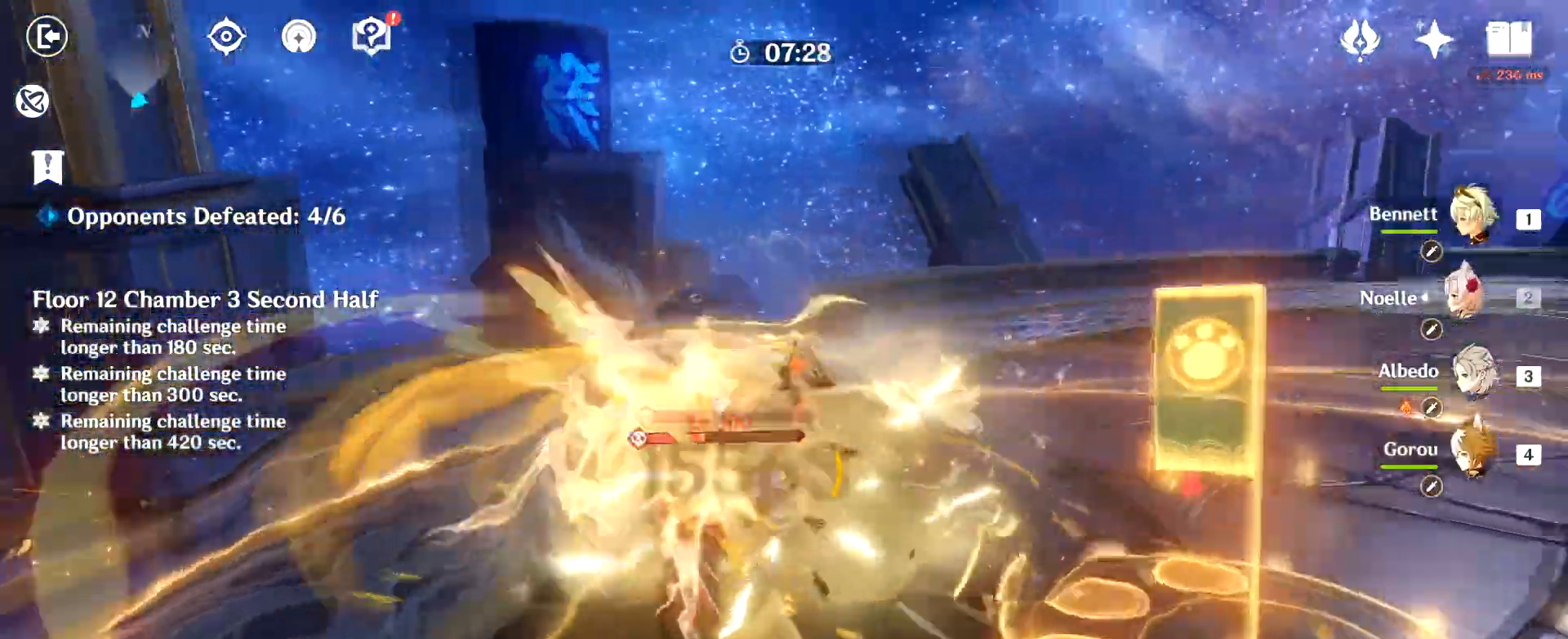
{"keys": ["d", "s"], "mouse": ["left"]}
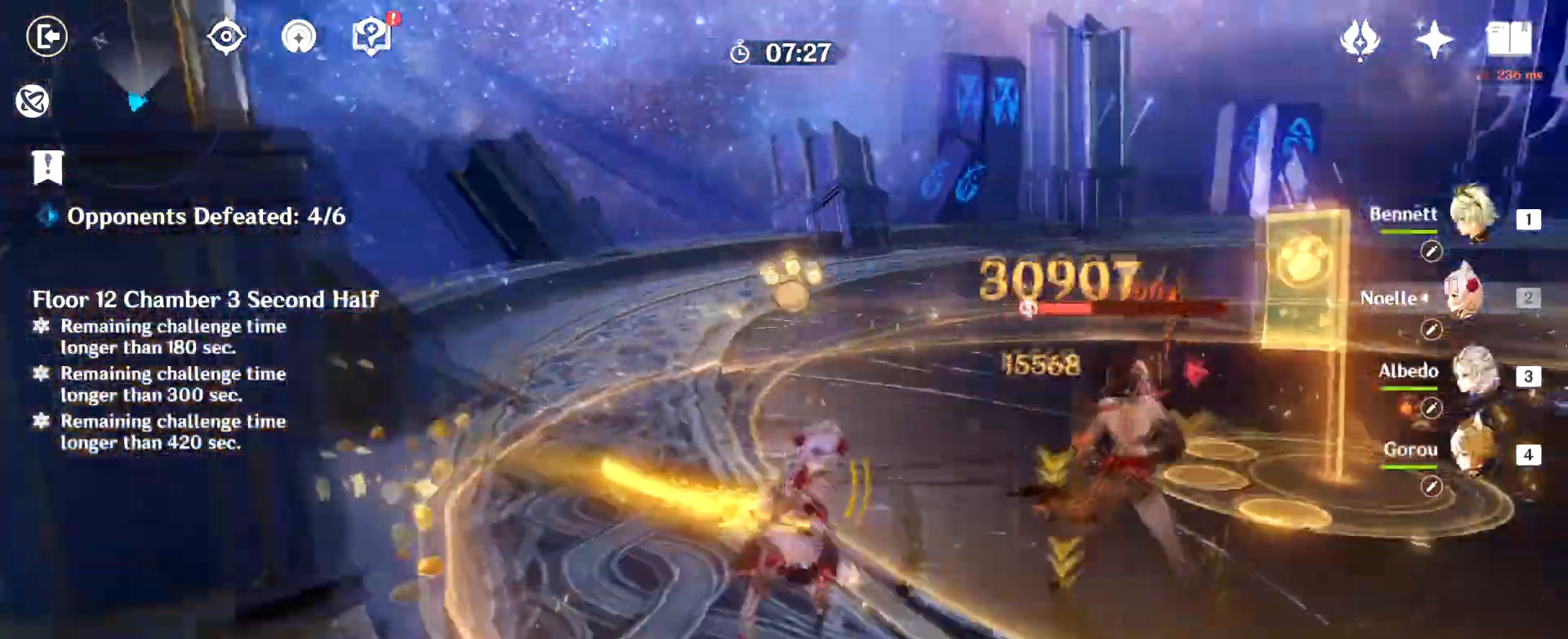
{"keys": ["d"], "mouse": ["left"], "events": [[17, "s", "up"], [50, "mouse_left", "up"], [150, "mouse_left", "down"], [234, "1", "down"], [250, "mouse_left", "up"], [284, "1", "up"], [384, "mouse_left", "down"]]}